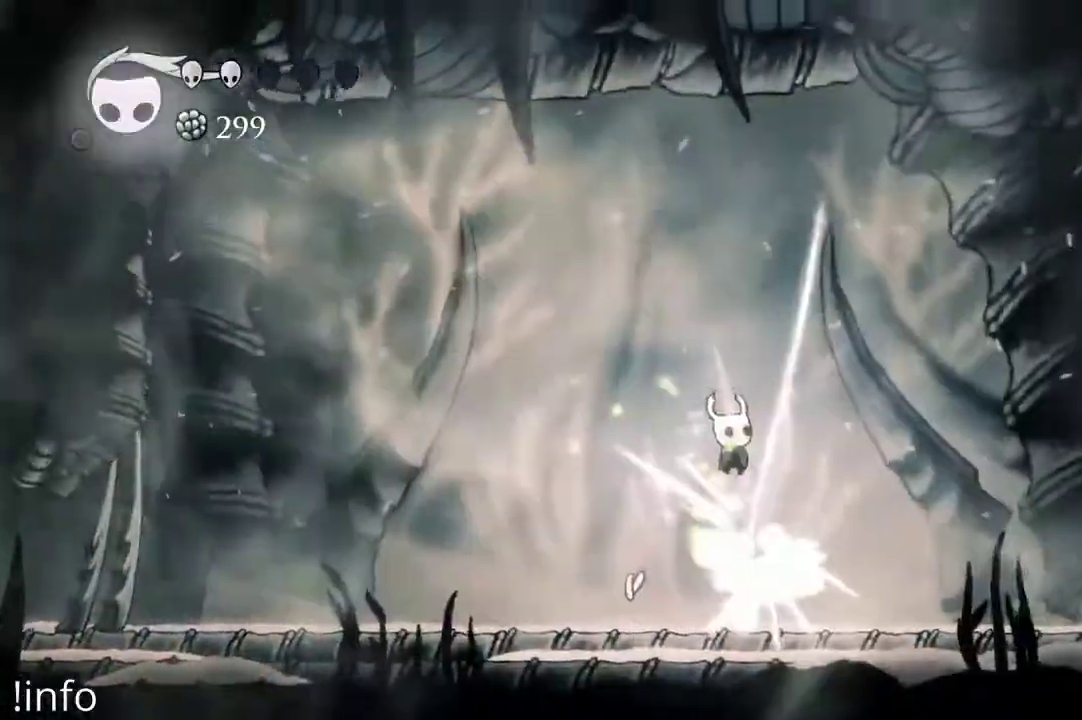
Gameplay with a controller (Xbox layout); each line is a JSON object with the inputs held at the frame after it. "events" lists button and stick changes between this image and that frame as [ms after this image, input, new state], when the widget could be followed in between.
{"buttons": ["DPAD_LEFT"], "left_stick": "center", "right_stick": "center", "events": []}
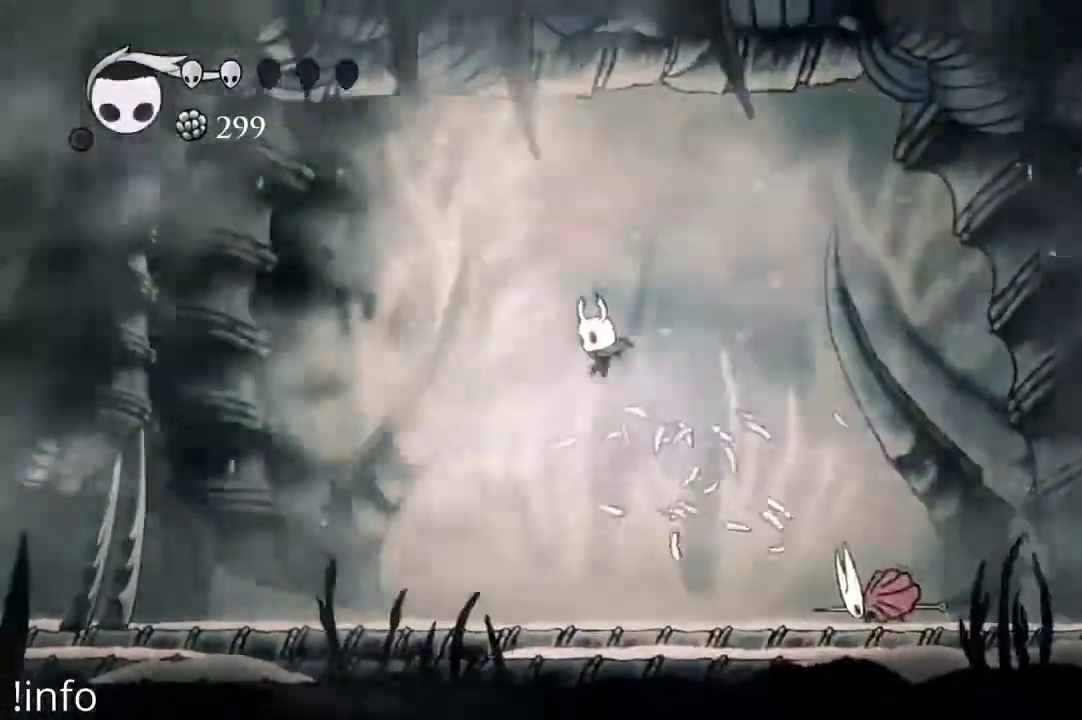
{"buttons": ["B"], "left_stick": "center", "right_stick": "center", "events": [[367, "B", "down"], [367, "DPAD_LEFT", "up"]]}
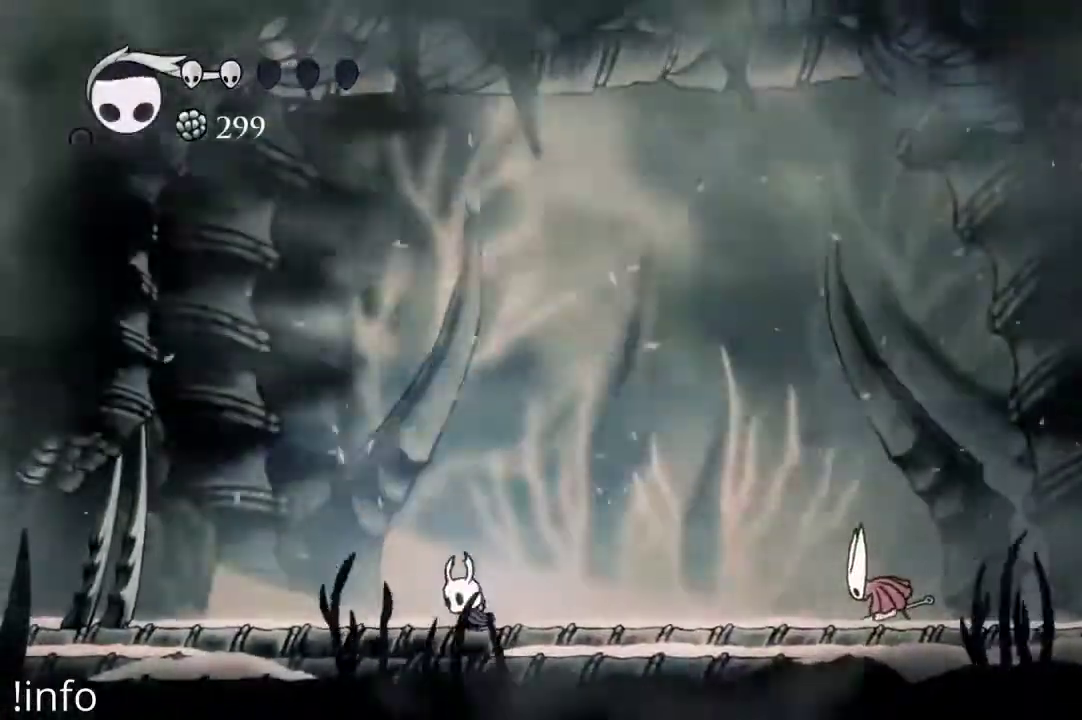
{"buttons": ["B"], "left_stick": "center", "right_stick": "center", "events": []}
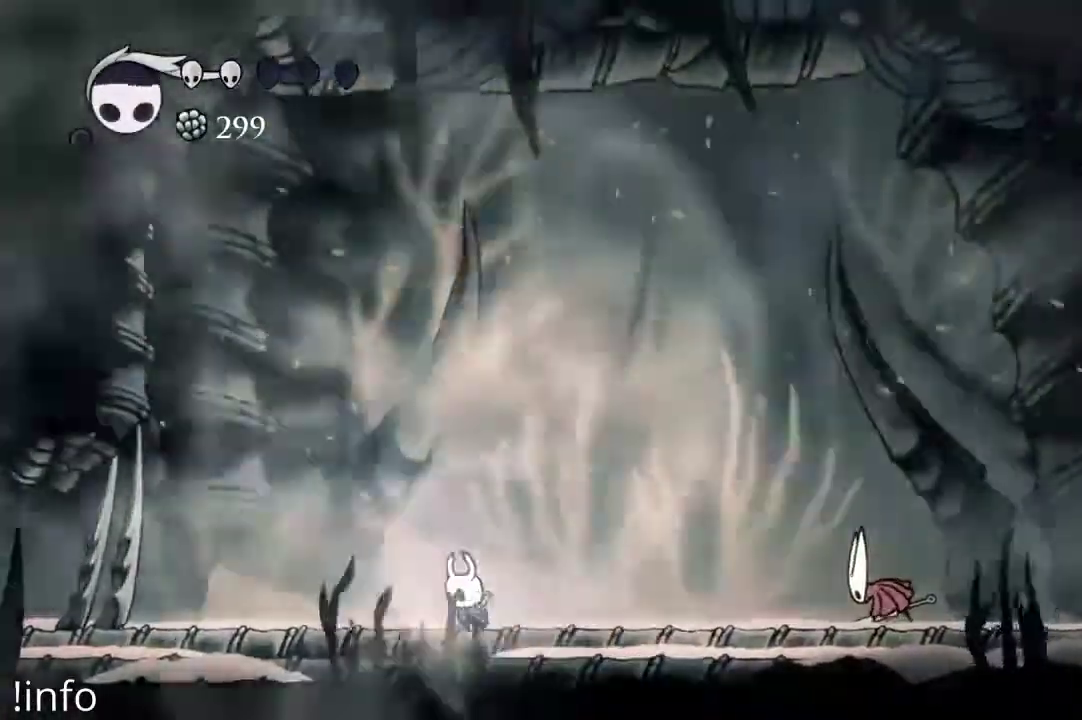
{"buttons": ["B"], "left_stick": "center", "right_stick": "center", "events": []}
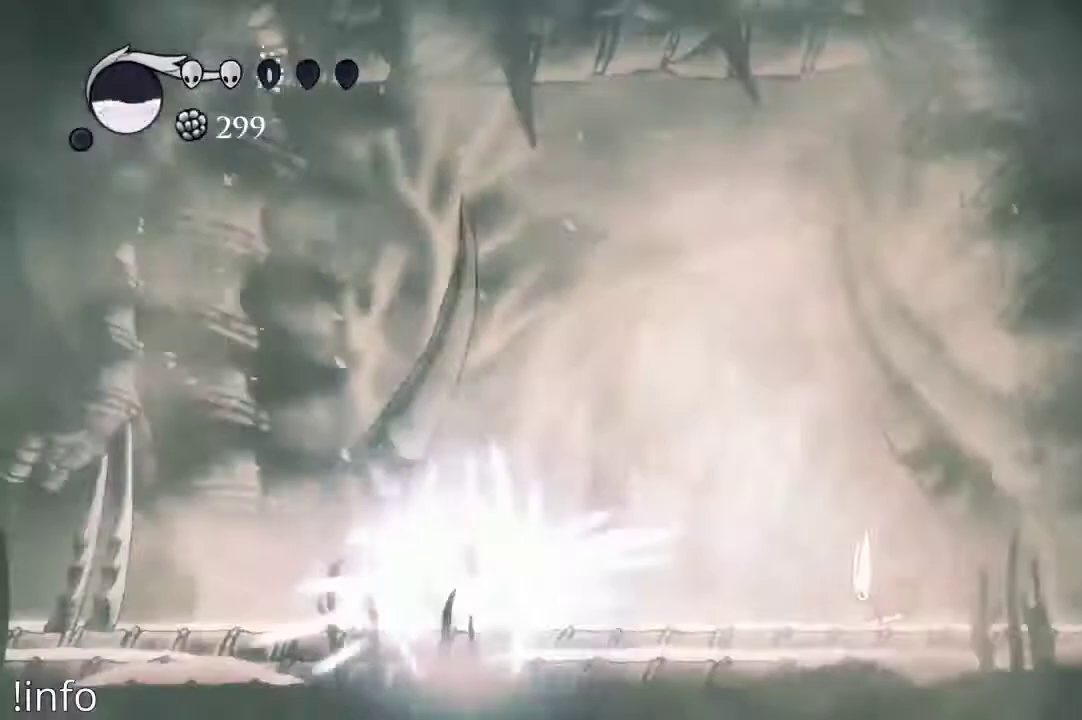
{"buttons": ["B"], "left_stick": "center", "right_stick": "center", "events": []}
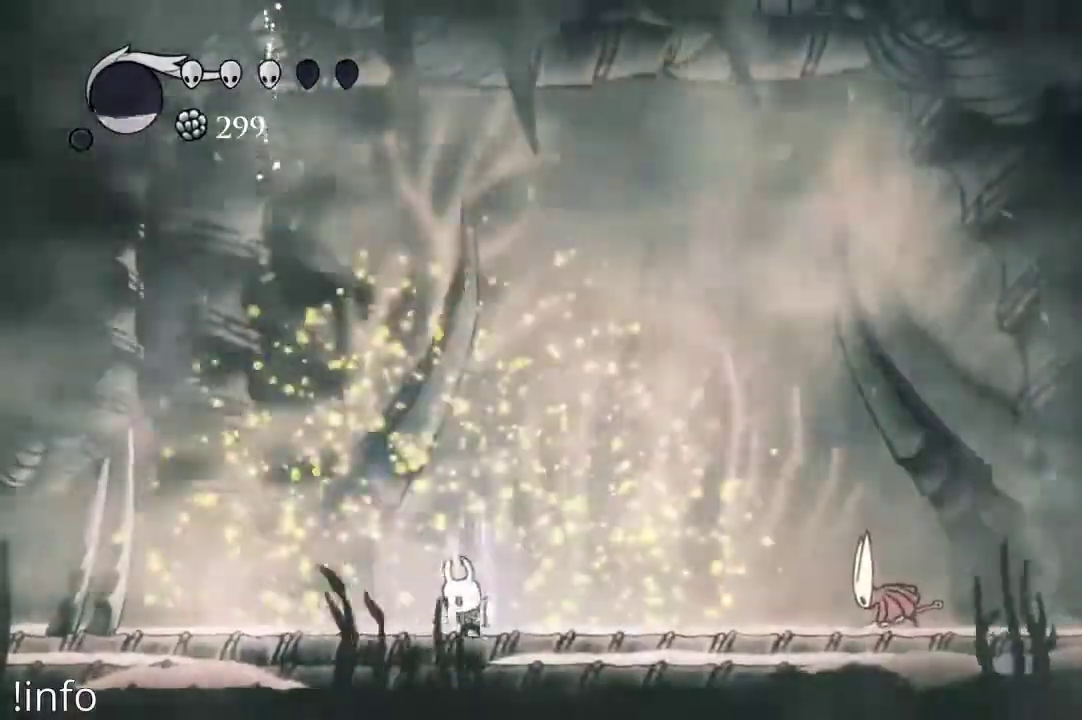
{"buttons": ["B"], "left_stick": "center", "right_stick": "center", "events": []}
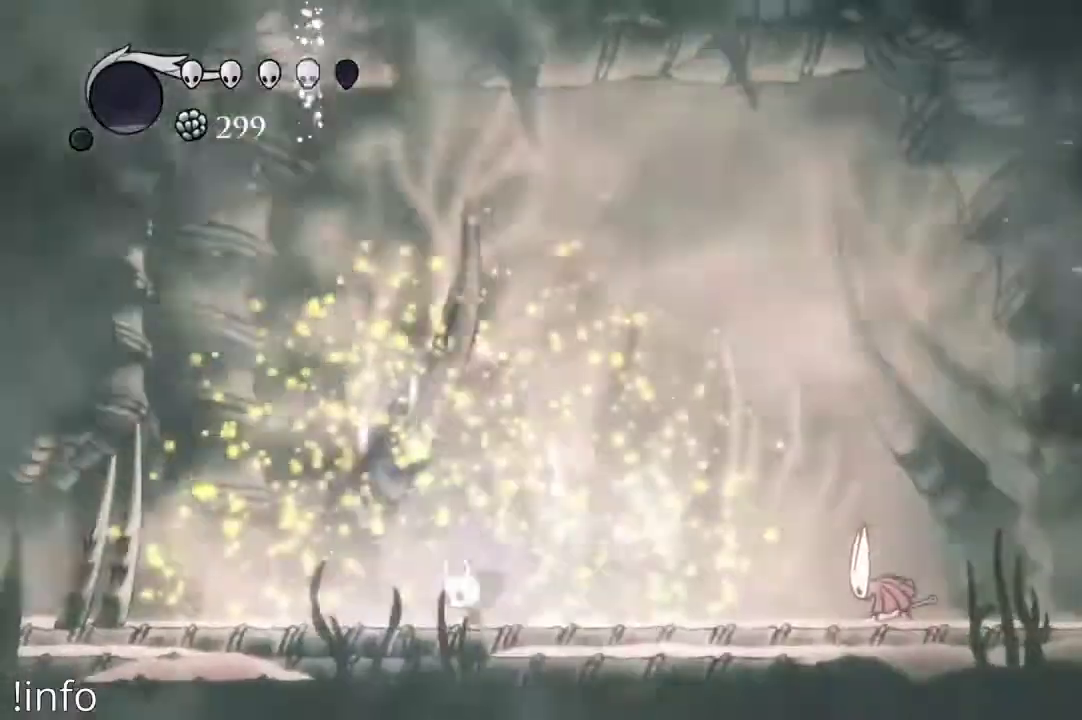
{"buttons": [], "left_stick": "center", "right_stick": "center", "events": [[100, "B", "up"], [100, "DPAD_RIGHT", "down"], [367, "R1", "down"], [433, "DPAD_RIGHT", "up"], [467, "R1", "up"]]}
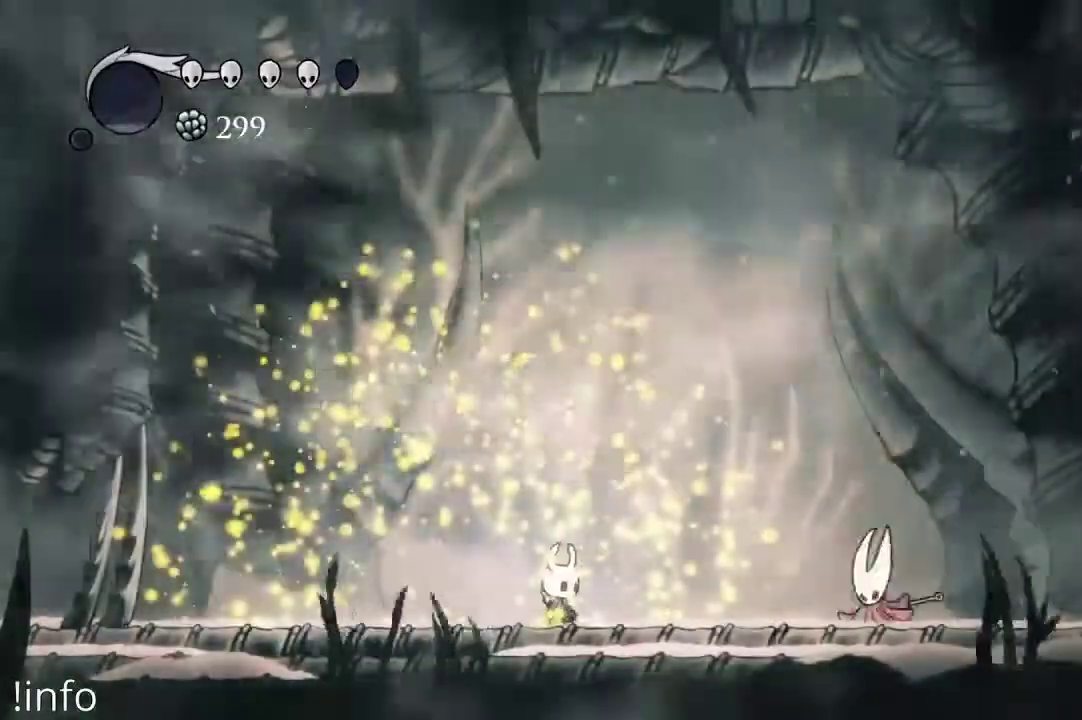
{"buttons": ["DPAD_LEFT"], "left_stick": "center", "right_stick": "center", "events": [[367, "DPAD_LEFT", "down"]]}
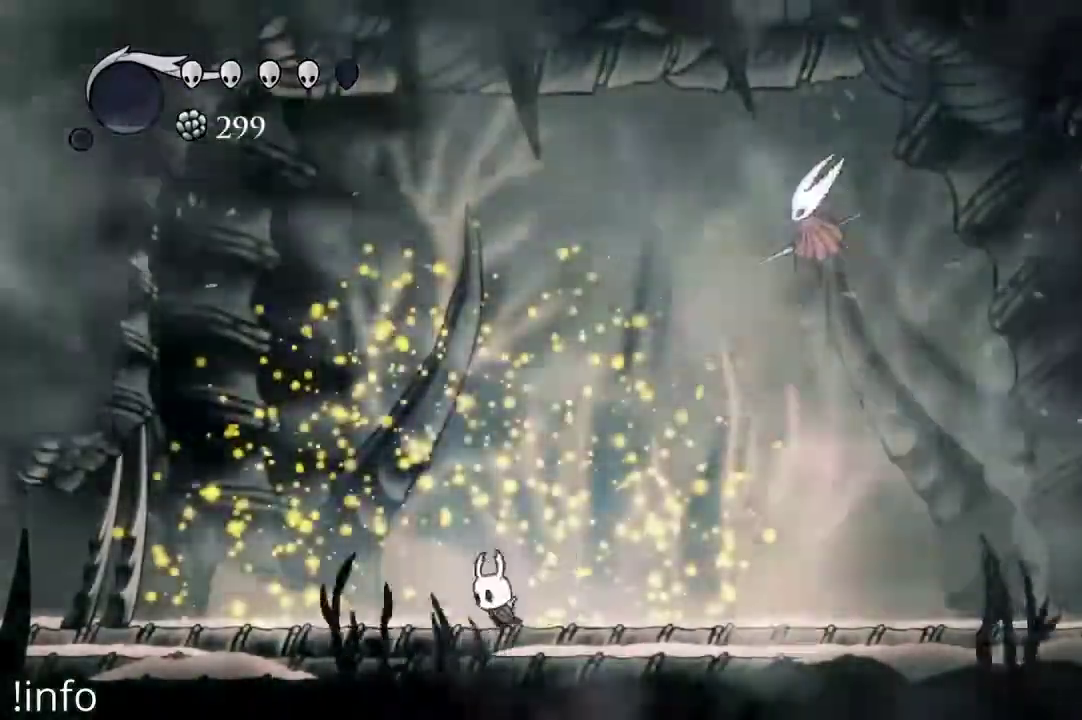
{"buttons": [], "left_stick": "center", "right_stick": "center", "events": [[367, "DPAD_LEFT", "up"], [400, "DPAD_RIGHT", "down"], [500, "DPAD_RIGHT", "up"]]}
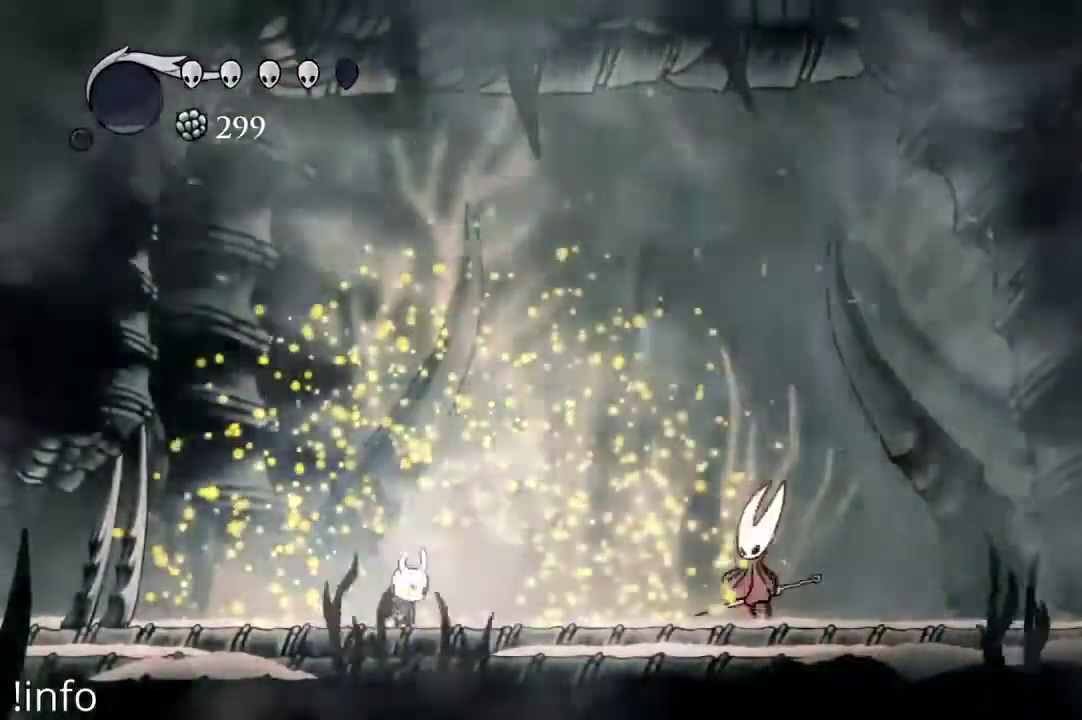
{"buttons": ["DPAD_LEFT"], "left_stick": "center", "right_stick": "center", "events": [[67, "DPAD_LEFT", "down"], [167, "DPAD_LEFT", "up"], [400, "DPAD_LEFT", "down"]]}
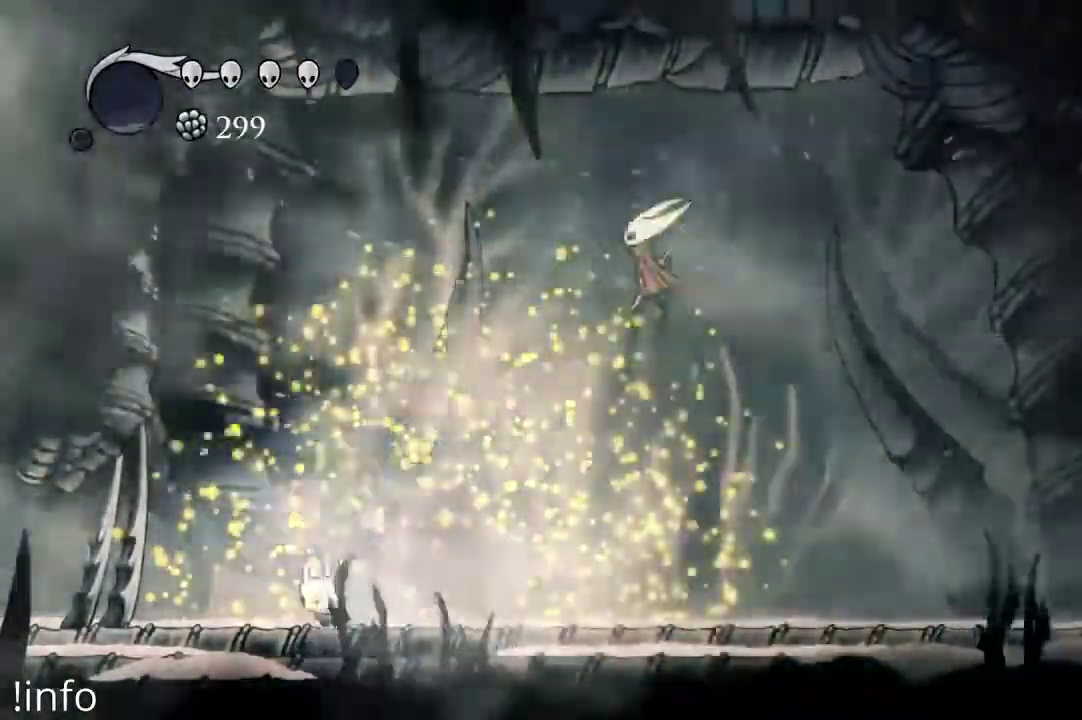
{"buttons": ["DPAD_LEFT"], "left_stick": "center", "right_stick": "center", "events": [[33, "DPAD_LEFT", "up"], [133, "DPAD_LEFT", "down"]]}
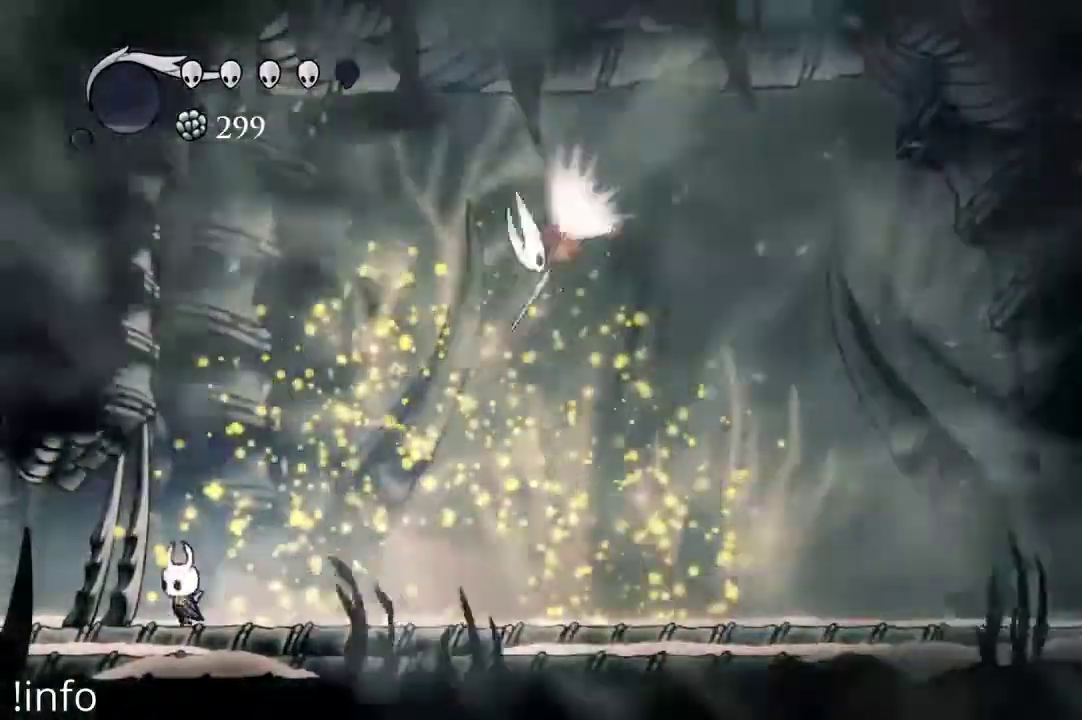
{"buttons": ["X", "DPAD_DOWN"], "left_stick": "center", "right_stick": "center", "events": [[133, "A", "down"], [200, "DPAD_LEFT", "up"], [233, "DPAD_RIGHT", "down"], [367, "A", "up"], [367, "DPAD_DOWN", "down"], [467, "DPAD_RIGHT", "up"], [500, "X", "down"]]}
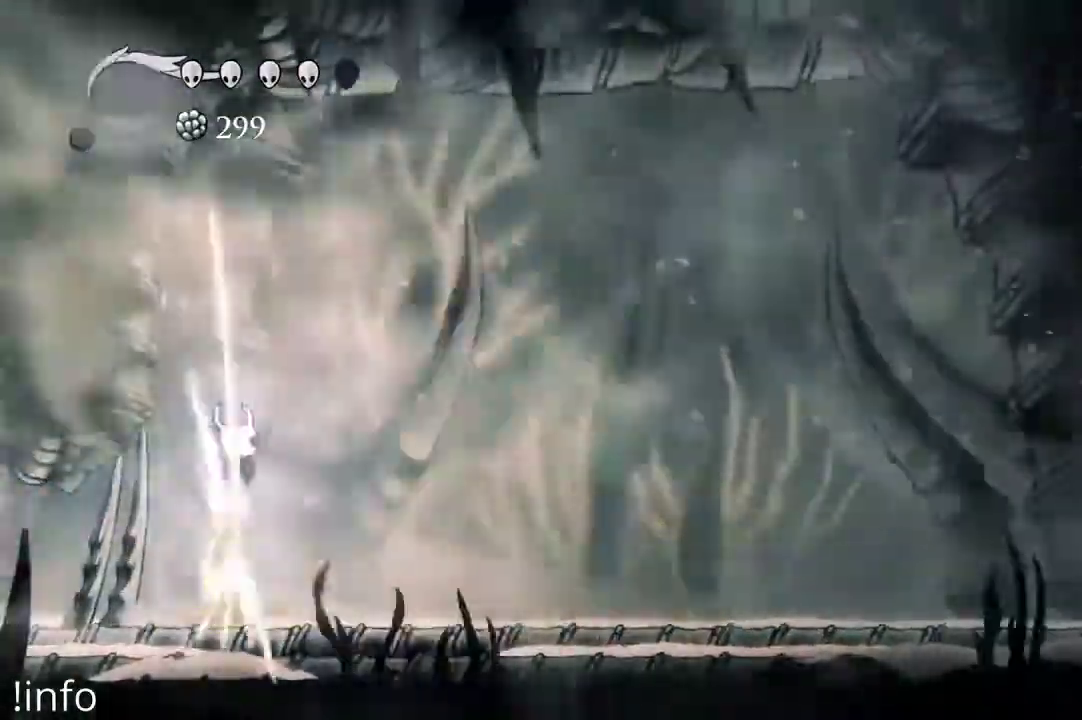
{"buttons": [], "left_stick": "center", "right_stick": "center", "events": [[67, "X", "up"], [100, "DPAD_DOWN", "up"], [100, "DPAD_RIGHT", "down"], [500, "DPAD_RIGHT", "up"]]}
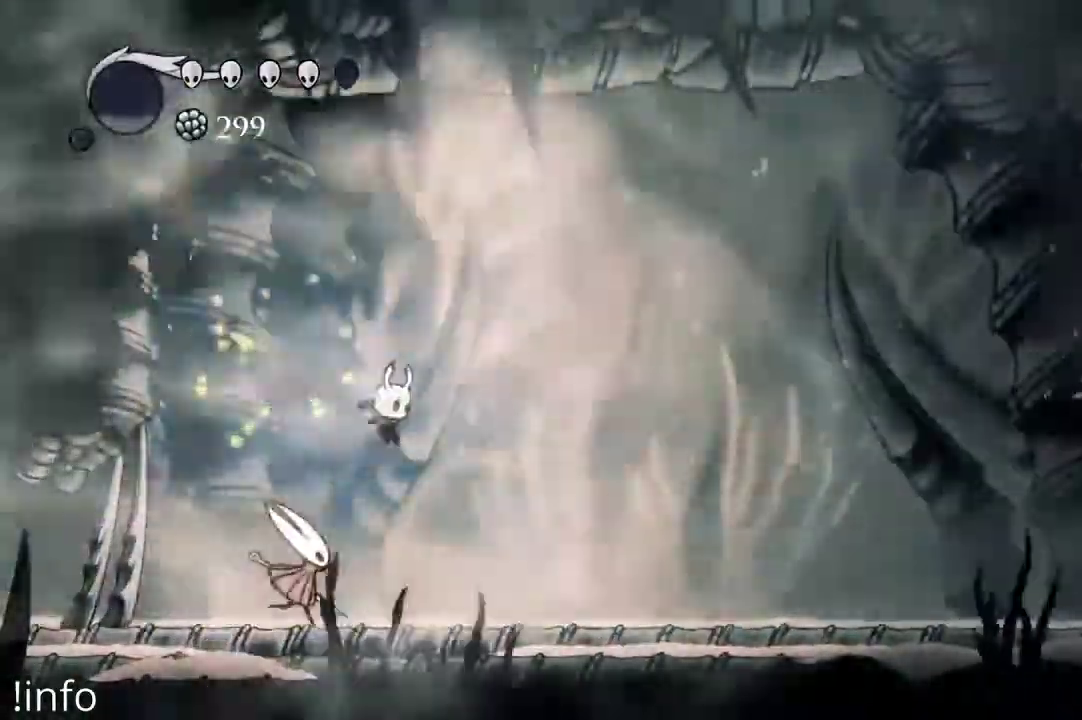
{"buttons": ["DPAD_RIGHT"], "left_stick": "center", "right_stick": "center", "events": [[33, "DPAD_LEFT", "down"], [100, "X", "down"], [133, "DPAD_LEFT", "up"], [133, "DPAD_RIGHT", "down"], [200, "X", "up"]]}
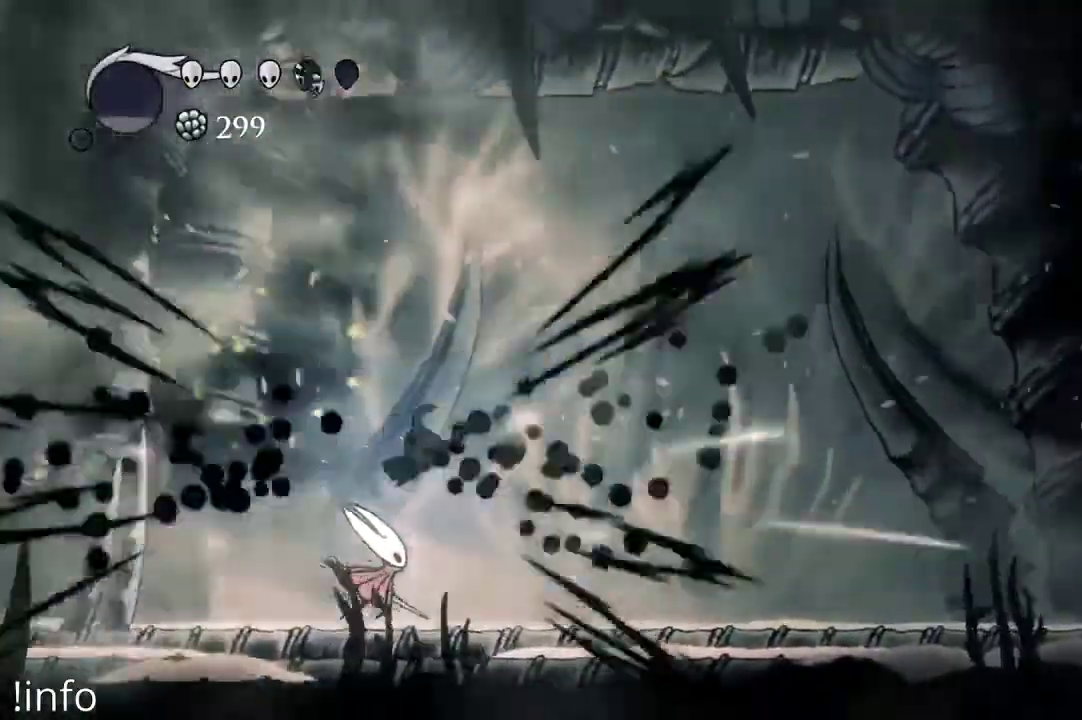
{"buttons": ["DPAD_LEFT"], "left_stick": "center", "right_stick": "center", "events": [[233, "DPAD_DOWN", "down"], [333, "DPAD_LEFT", "down"], [333, "DPAD_RIGHT", "up"], [333, "X", "down"], [367, "DPAD_DOWN", "up"], [433, "X", "up"]]}
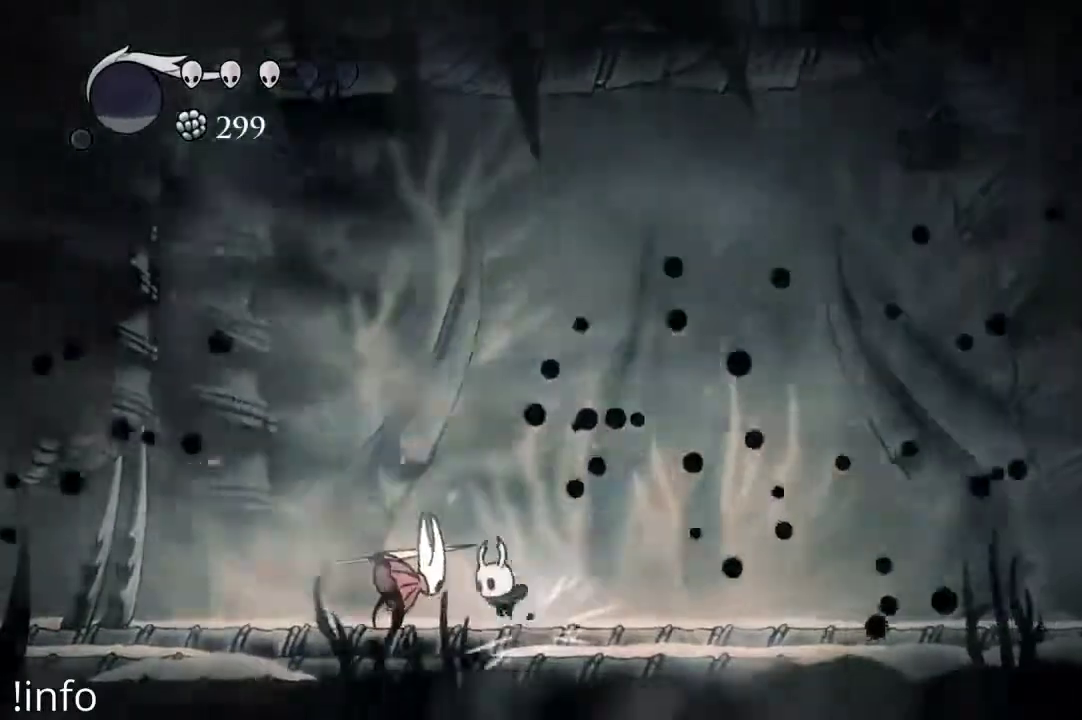
{"buttons": ["A", "DPAD_RIGHT"], "left_stick": "center", "right_stick": "center", "events": [[33, "DPAD_LEFT", "up"], [33, "DPAD_RIGHT", "down"], [133, "A", "down"]]}
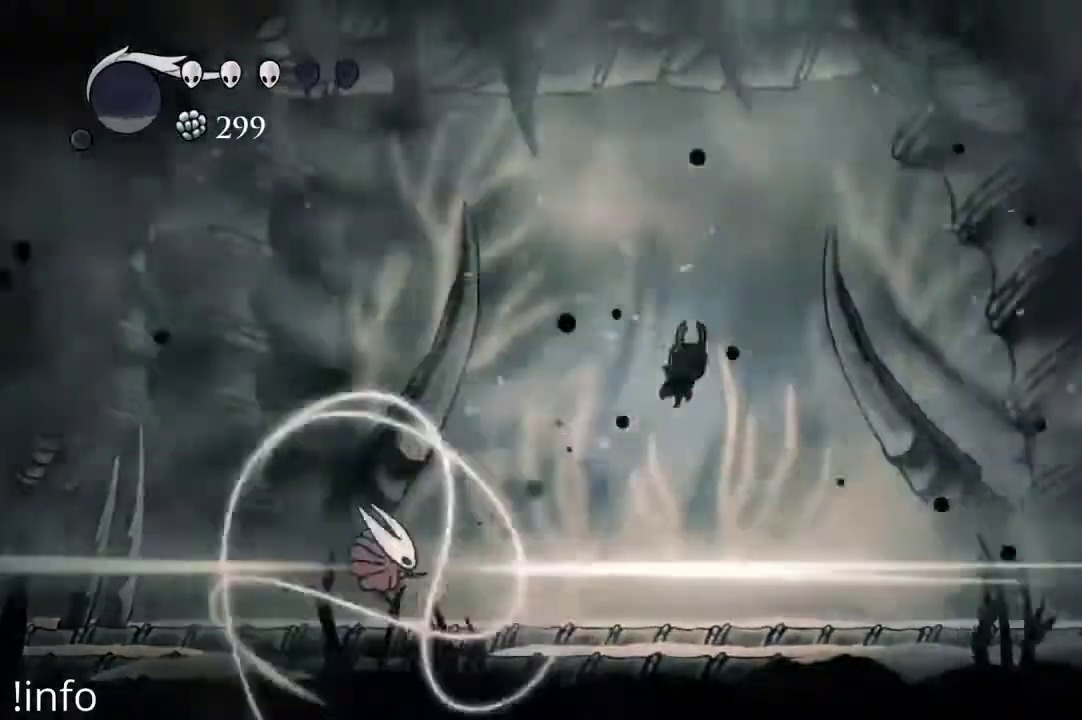
{"buttons": ["DPAD_RIGHT"], "left_stick": "center", "right_stick": "center", "events": [[133, "DPAD_RIGHT", "up"], [167, "DPAD_LEFT", "down"], [233, "A", "up"], [367, "DPAD_LEFT", "up"], [400, "DPAD_RIGHT", "down"]]}
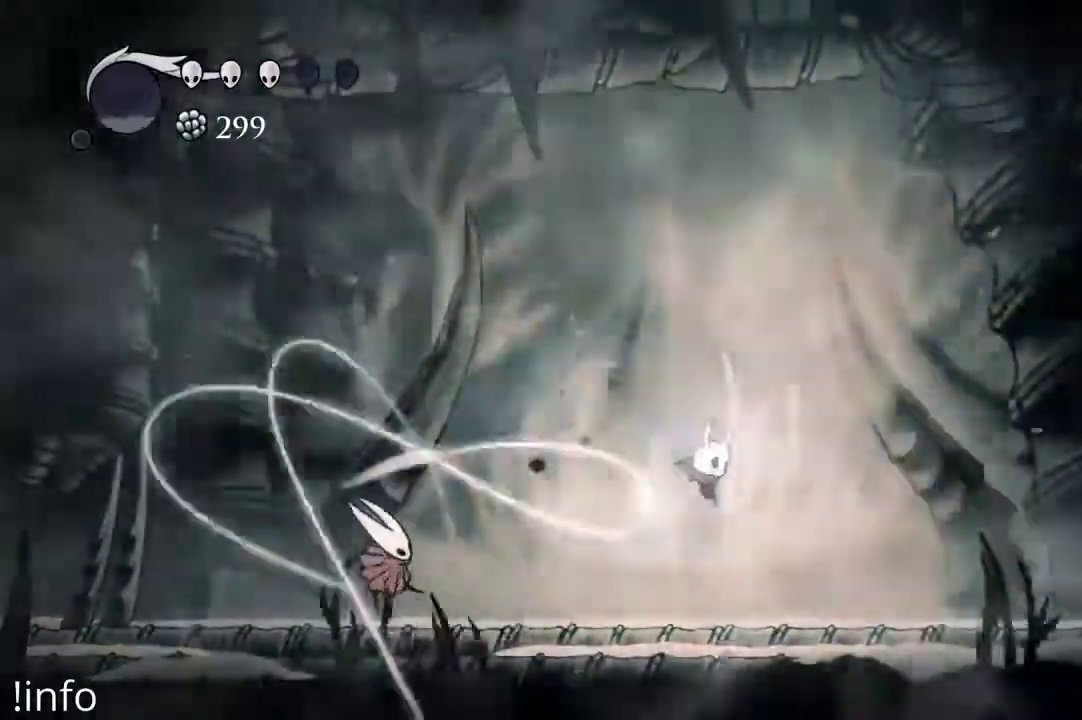
{"buttons": ["DPAD_LEFT"], "left_stick": "center", "right_stick": "center", "events": [[133, "DPAD_RIGHT", "up"], [267, "DPAD_LEFT", "down"]]}
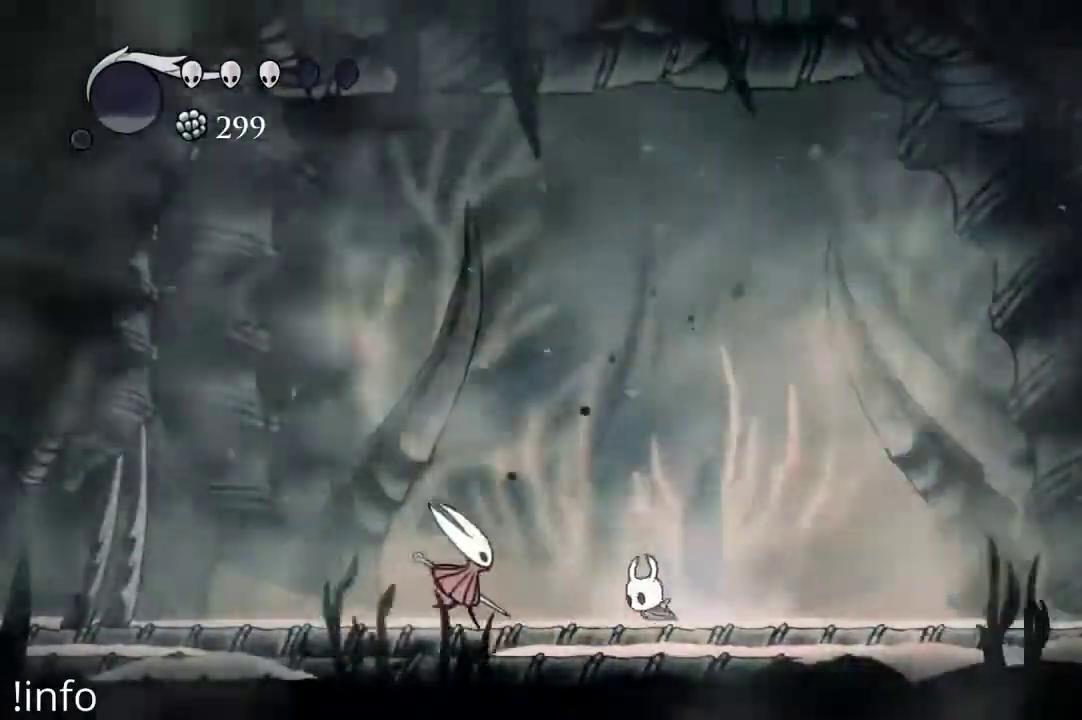
{"buttons": ["DPAD_RIGHT"], "left_stick": "center", "right_stick": "center", "events": [[133, "X", "down"], [200, "DPAD_LEFT", "up"], [233, "DPAD_RIGHT", "down"], [233, "X", "up"]]}
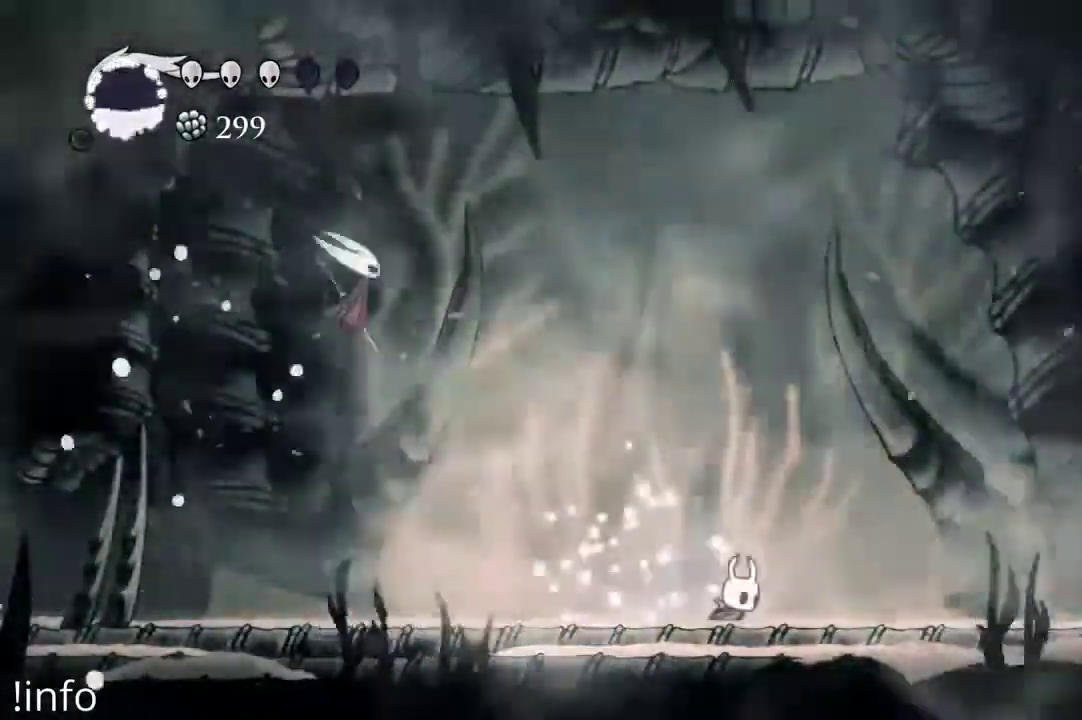
{"buttons": ["DPAD_LEFT"], "left_stick": "center", "right_stick": "center", "events": [[467, "DPAD_RIGHT", "up"], [500, "DPAD_LEFT", "down"]]}
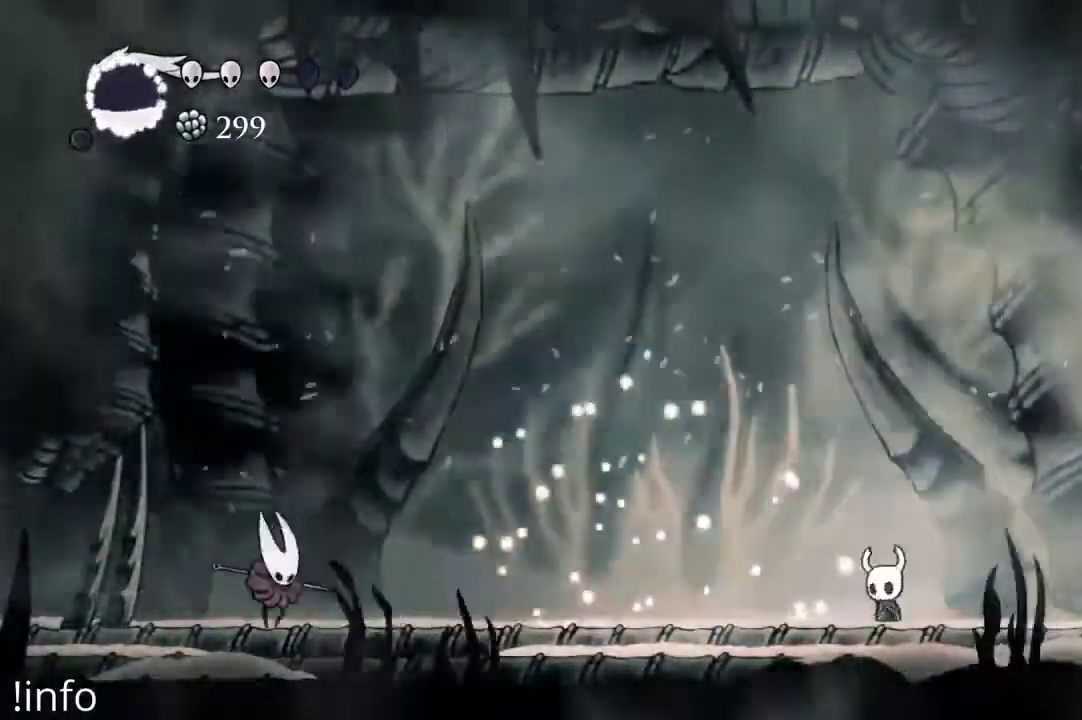
{"buttons": ["DPAD_RIGHT"], "left_stick": "center", "right_stick": "center", "events": [[333, "DPAD_LEFT", "up"], [400, "DPAD_RIGHT", "down"]]}
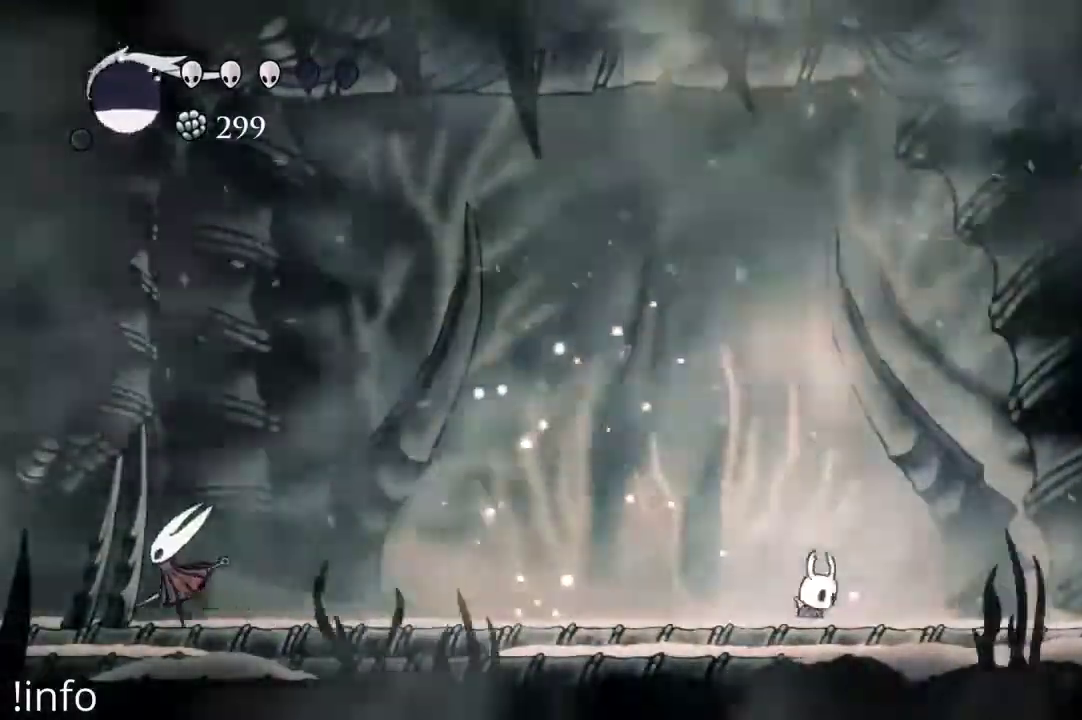
{"buttons": ["DPAD_RIGHT"], "left_stick": "center", "right_stick": "center", "events": [[33, "DPAD_RIGHT", "up"], [100, "DPAD_LEFT", "down"], [300, "DPAD_LEFT", "up"], [400, "DPAD_RIGHT", "down"]]}
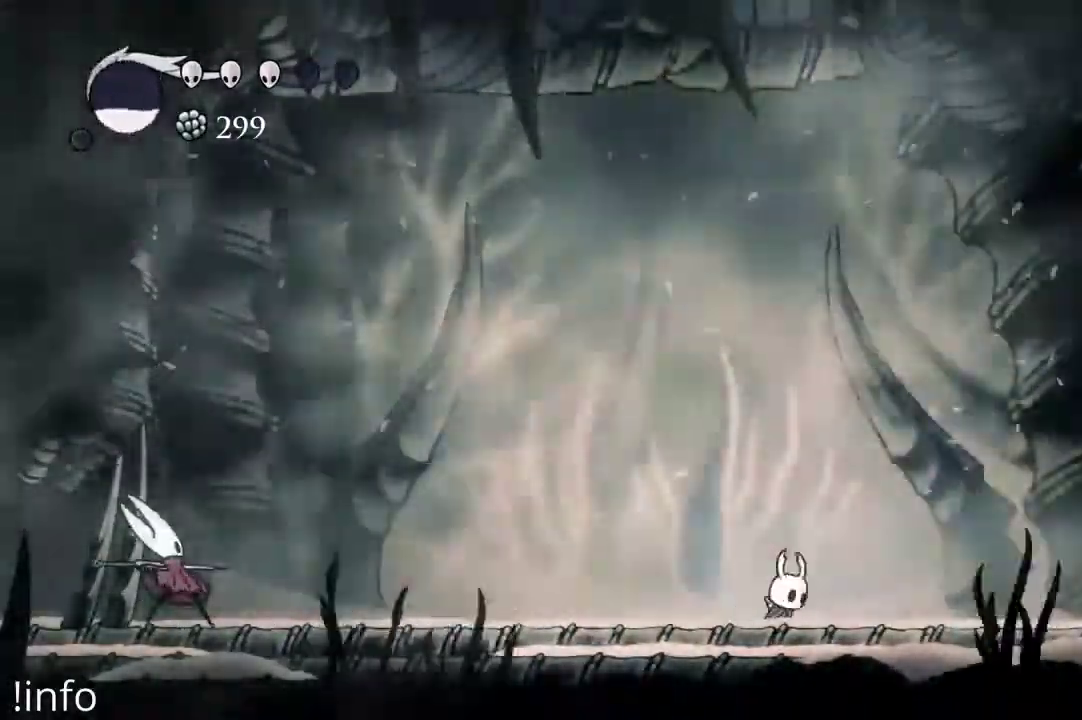
{"buttons": ["DPAD_LEFT"], "left_stick": "center", "right_stick": "center", "events": [[33, "A", "down"], [133, "DPAD_RIGHT", "up"], [167, "DPAD_LEFT", "down"], [467, "A", "up"]]}
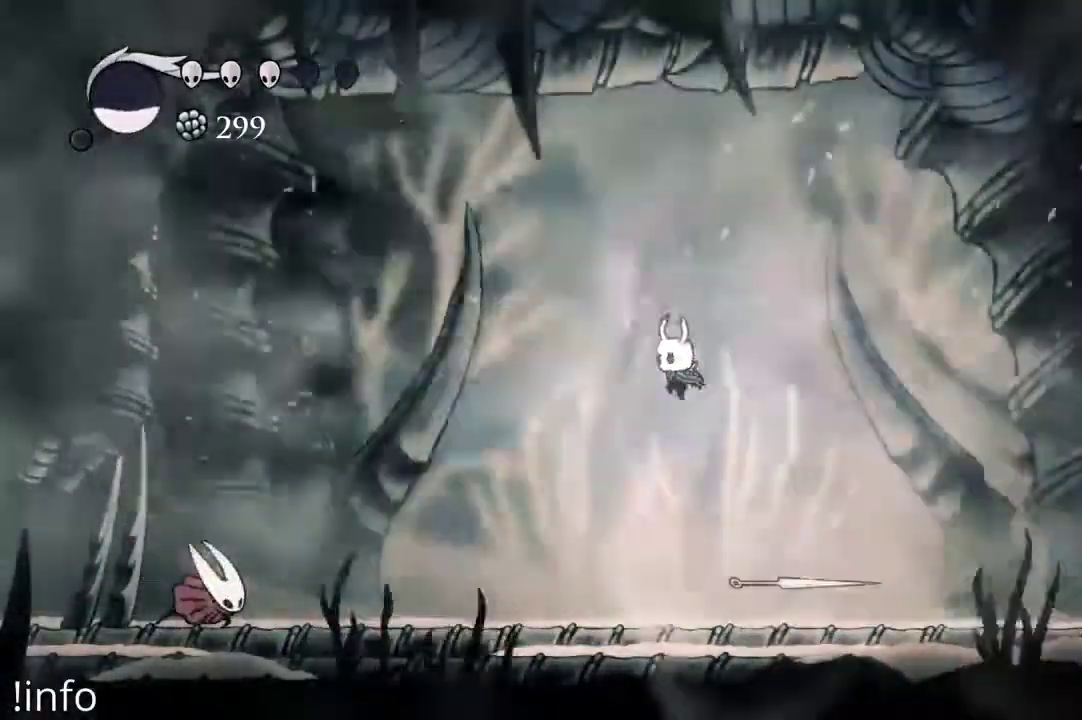
{"buttons": ["A", "DPAD_LEFT"], "left_stick": "center", "right_stick": "center", "events": [[133, "A", "down"]]}
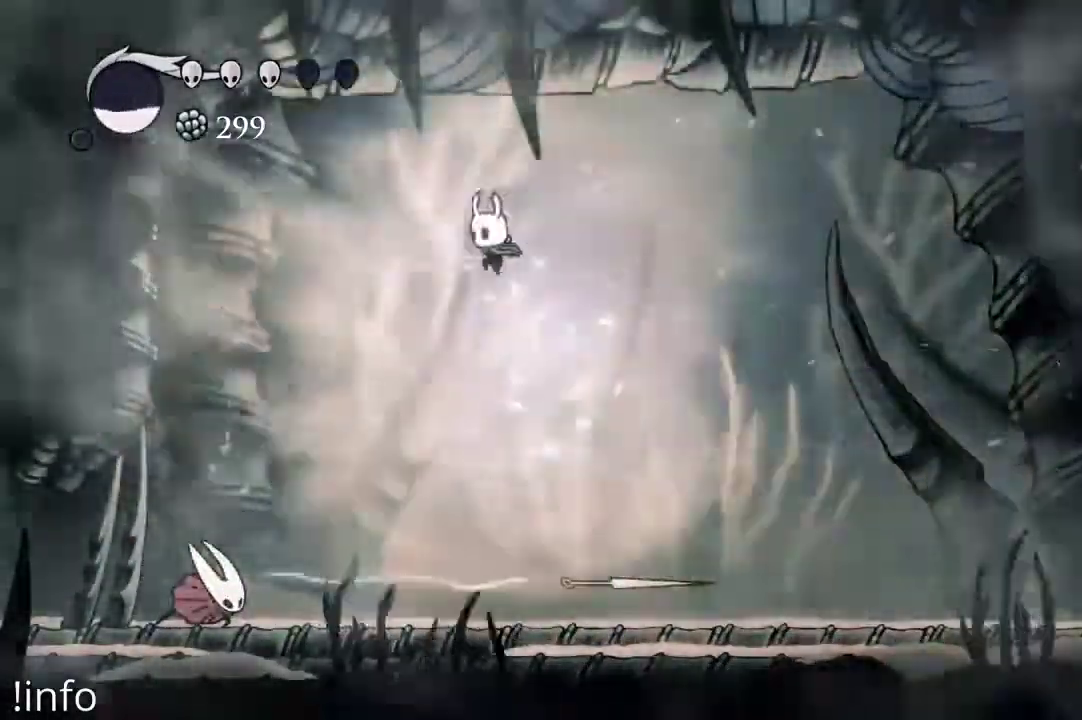
{"buttons": ["DPAD_LEFT"], "left_stick": "center", "right_stick": "center", "events": [[433, "A", "up"]]}
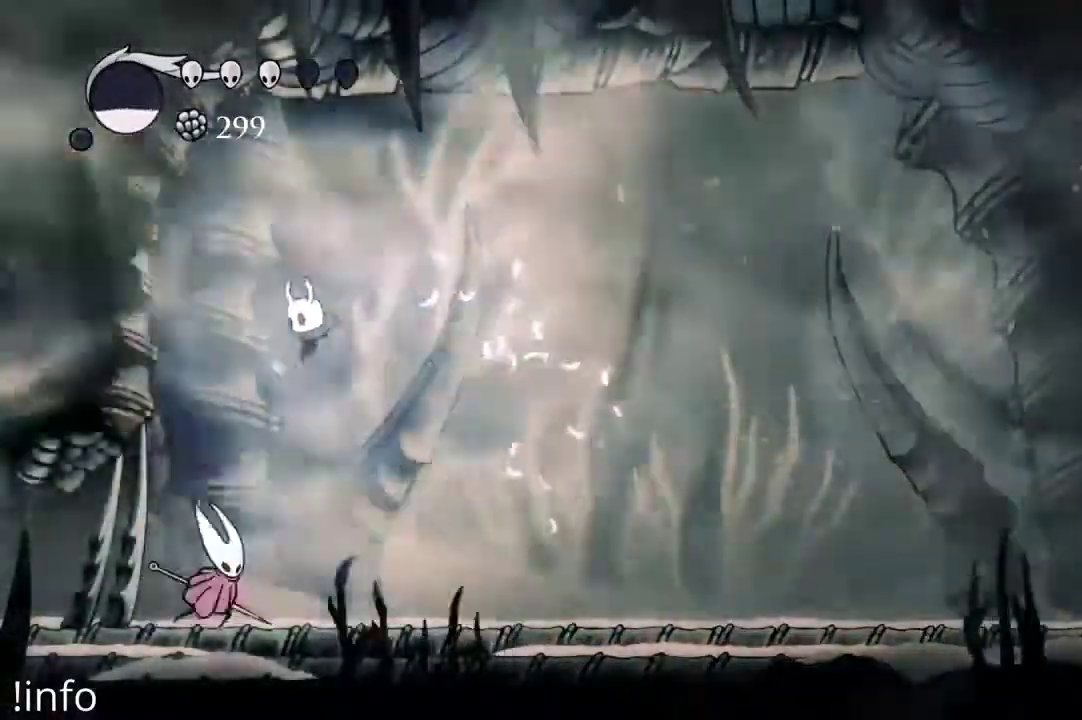
{"buttons": ["DPAD_RIGHT"], "left_stick": "center", "right_stick": "center", "events": [[133, "DPAD_DOWN", "down"], [133, "X", "down"], [167, "DPAD_LEFT", "up"], [200, "DPAD_DOWN", "up"], [200, "DPAD_RIGHT", "down"], [233, "X", "up"]]}
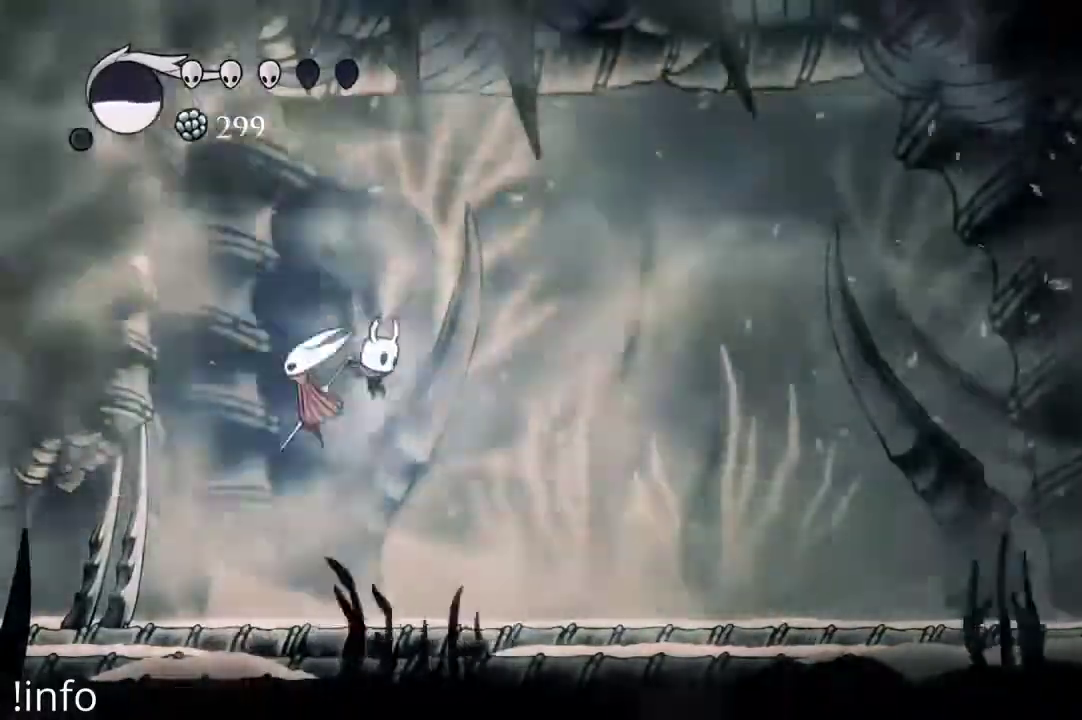
{"buttons": ["R2", "DPAD_RIGHT"], "left_stick": "center", "right_stick": "center", "events": [[433, "R2", "down"]]}
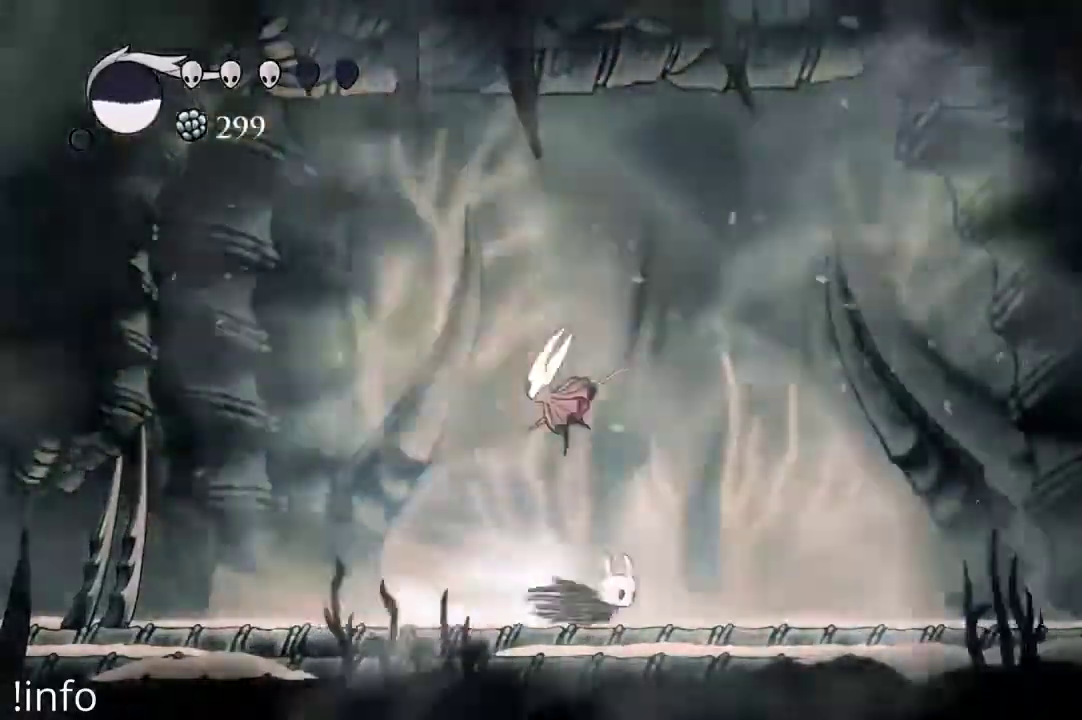
{"buttons": ["DPAD_RIGHT"], "left_stick": "center", "right_stick": "center", "events": [[67, "R2", "up"]]}
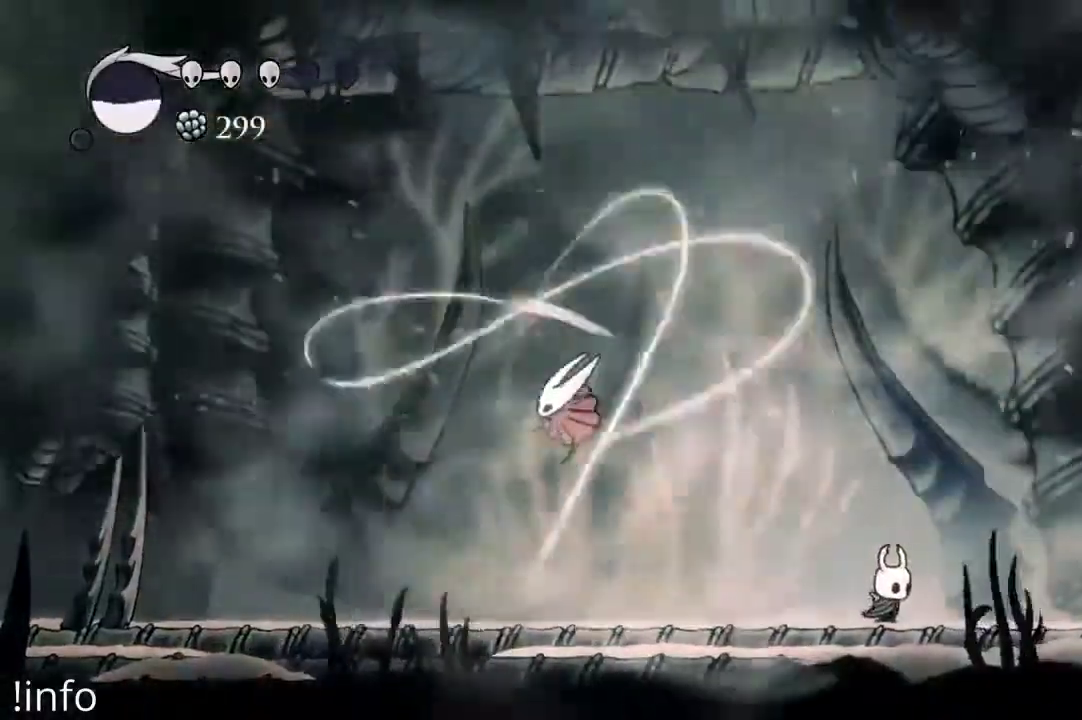
{"buttons": ["DPAD_LEFT"], "left_stick": "center", "right_stick": "center", "events": [[67, "DPAD_RIGHT", "up"], [200, "DPAD_LEFT", "down"], [267, "DPAD_LEFT", "up"], [400, "DPAD_LEFT", "down"]]}
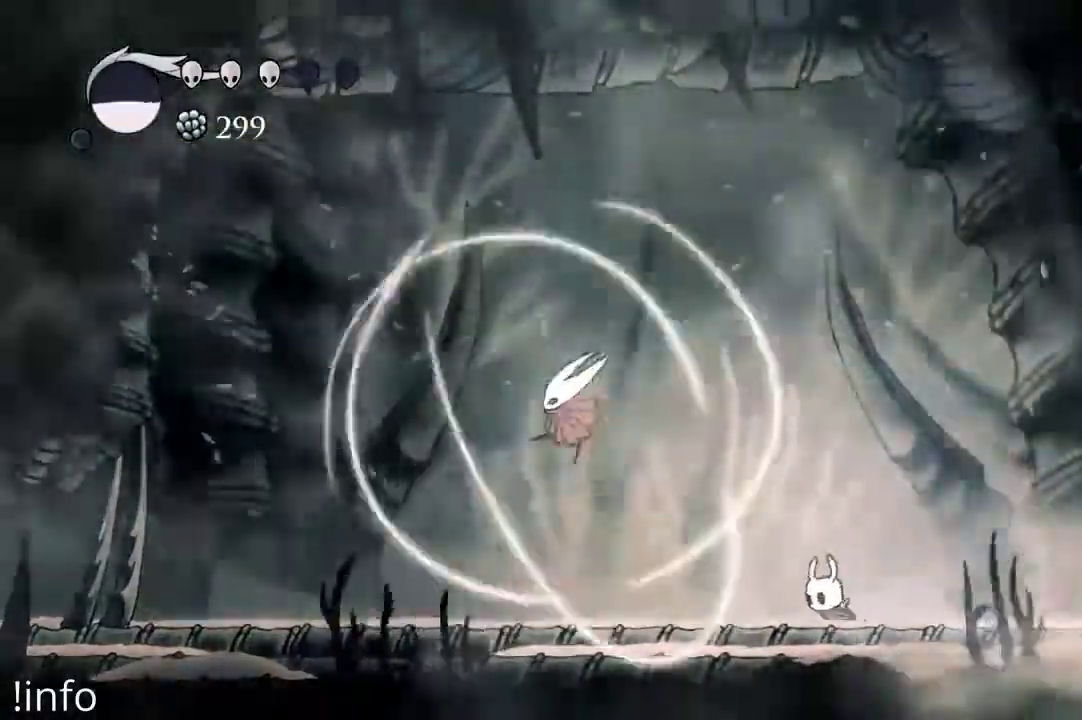
{"buttons": ["X", "DPAD_LEFT"], "left_stick": "center", "right_stick": "center", "events": [[67, "DPAD_LEFT", "up"], [133, "DPAD_LEFT", "down"], [467, "X", "down"]]}